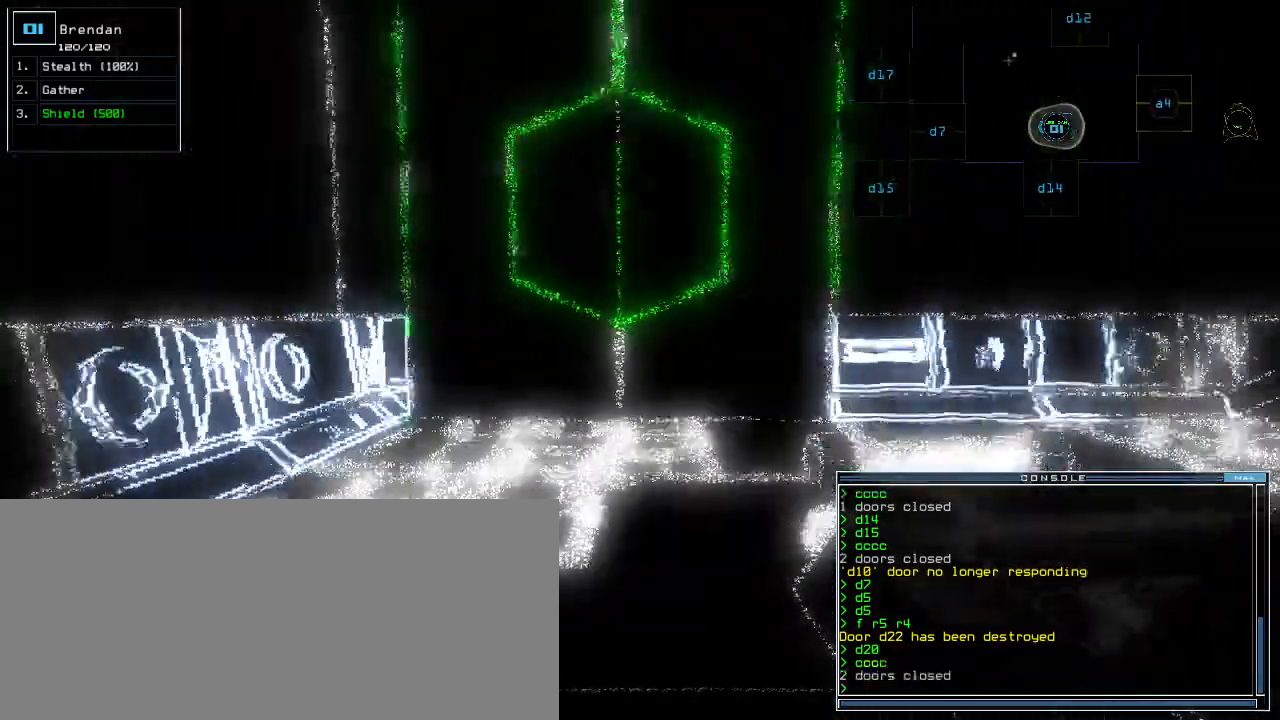
Gameplay with keyboard; each line is a JSON object with the keys held at the frame after it. "events" lists presses ("down") and releases ("up") of ".", "0", "1", "2", "3", "4", "5", "6", "7", "8", "9", "a", "b", "backspace", "c", "caps_lock", "comma", "ctrl_l", "ctrl_r", "d", "down", "e", "equals", "escape", "f", "f7", "g", "h", "i", "j", "k", "l", "left", "m", "minus", "n", "o", "p", "q", "quote", "r", "return", "right", "s", "semicolon", "shift_l", "shift_r", "space", "t", "tab", "tilde", "u", "up", "v", "w", "x", "y" and "z" between this image and that frame as [ms after this image, input, new state], when the widget could be followed in between. No other keys are recorded. Mouse input is not recorded.
{"keys": ["down"]}
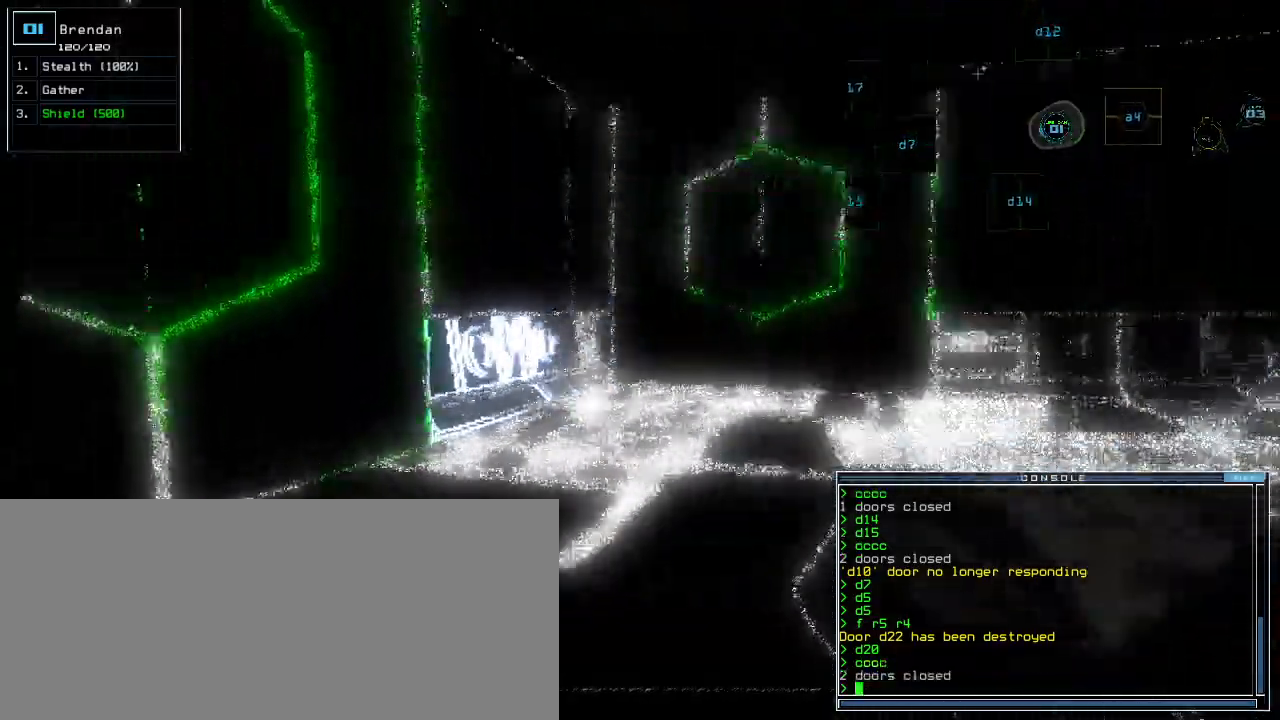
{"keys": ["down"], "events": [[60, "a", "down"], [140, "r", "down"], [180, "return", "down"], [200, "a", "up"], [220, "r", "up"], [280, "return", "up"], [420, "right", "down"], [500, "right", "up"]]}
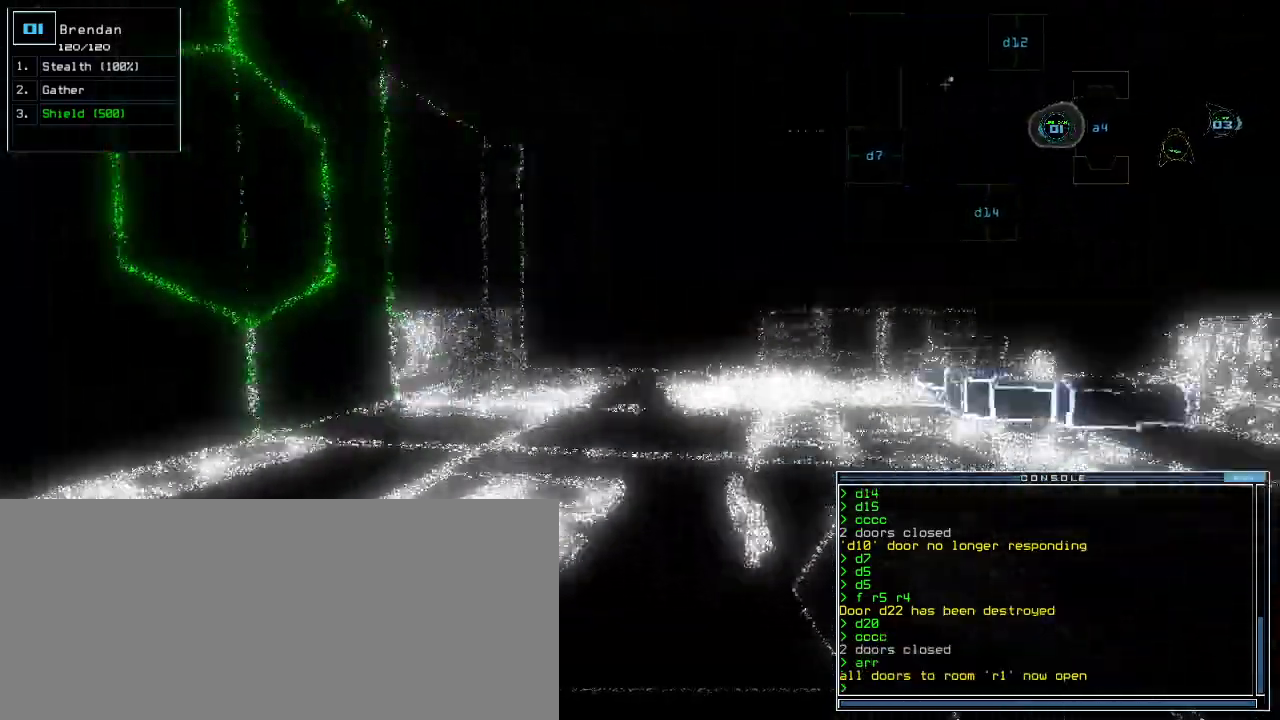
{"keys": ["down"]}
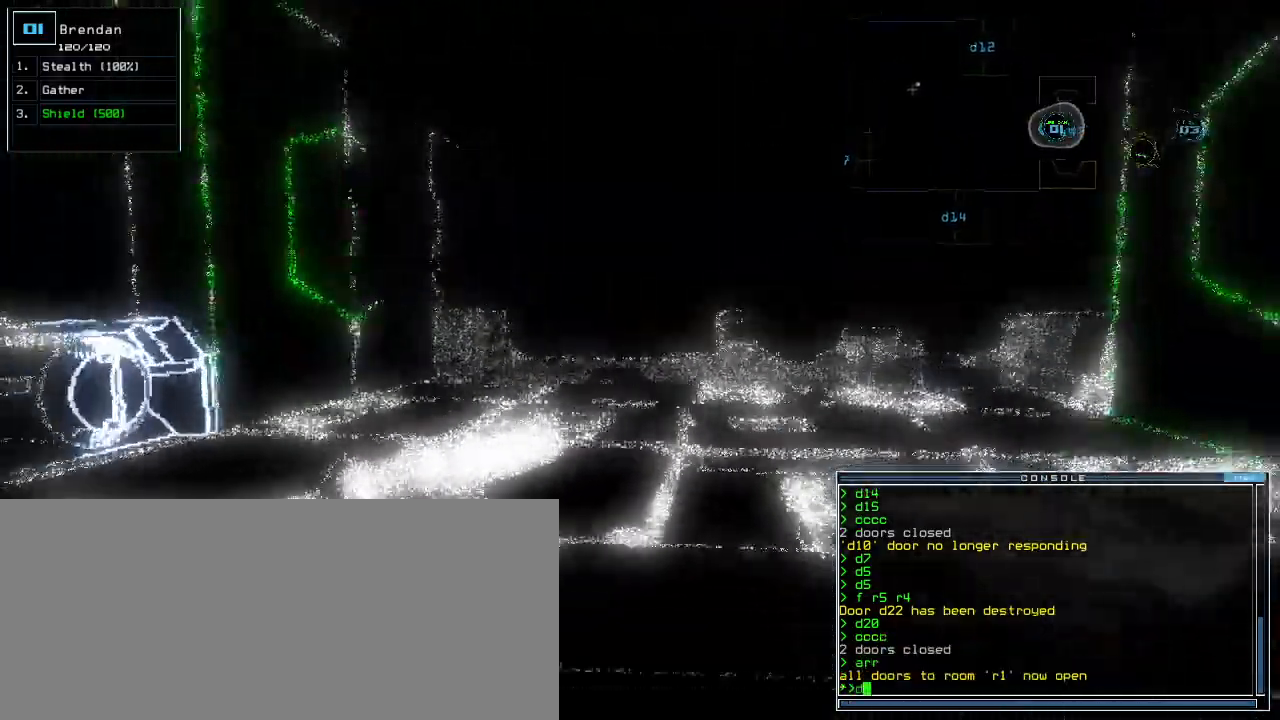
{"keys": ["down"], "events": [[60, "d", "down"], [120, "d", "up"], [200, "space", "down"], [260, "a", "down"], [380, "space", "up"], [440, "a", "up"]]}
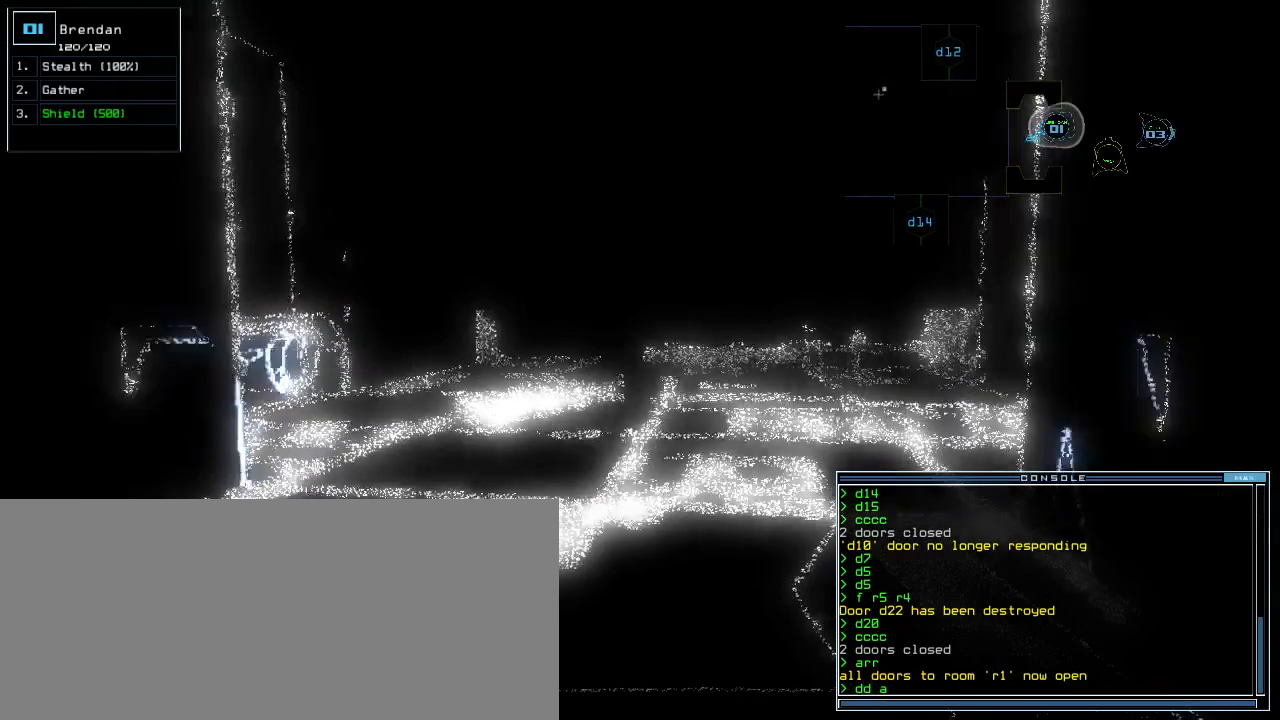
{"keys": ["down"], "events": []}